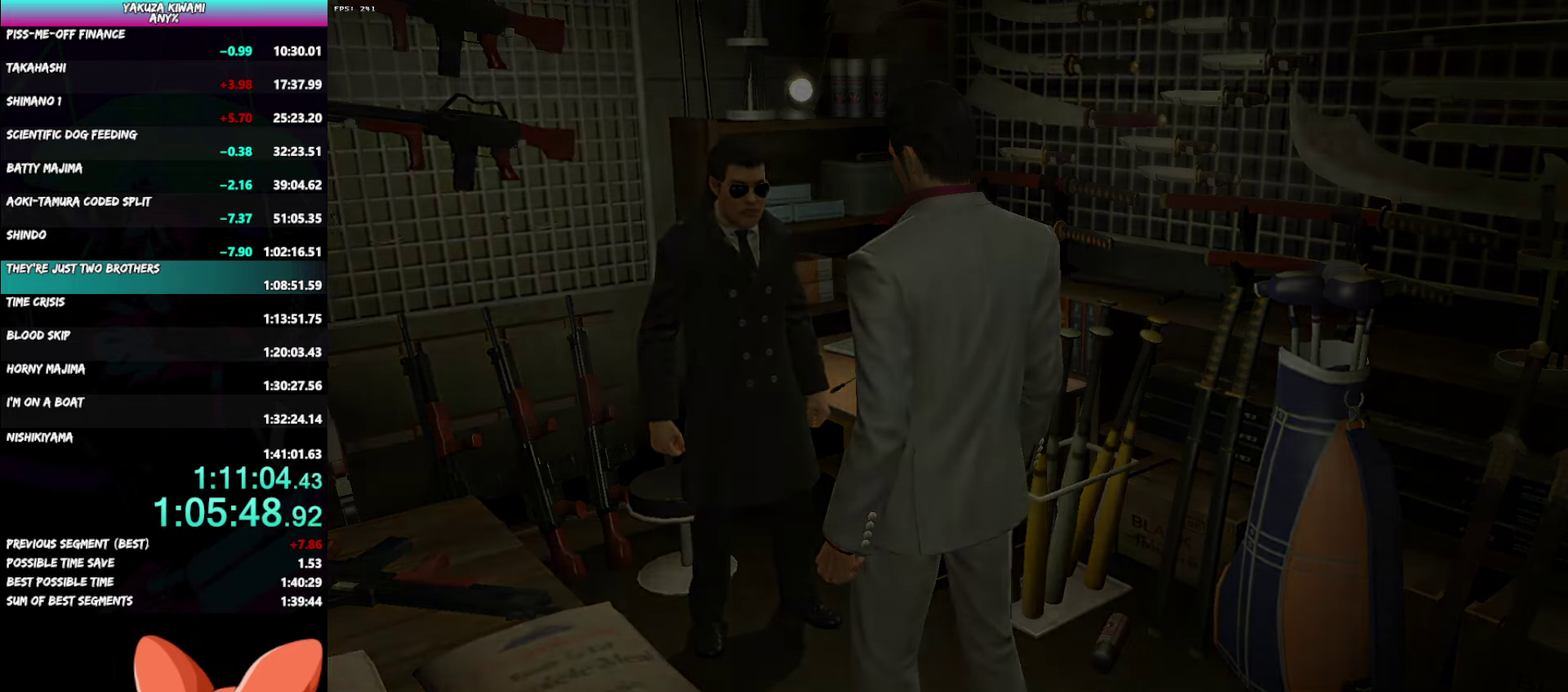
Gameplay with a controller (Xbox layout); each line is a JSON object with the inputs held at the frame after it. "events" lists button and stick changes between this image and that frame as [ms after this image, input, new state], when the widget could be followed in between. Not read: DPAD_LEFT DPAD_UP.
{"buttons": [], "left_stick": "up-left", "right_stick": "center", "events": [[367, "R1", "up"], [433, "A", "up"]]}
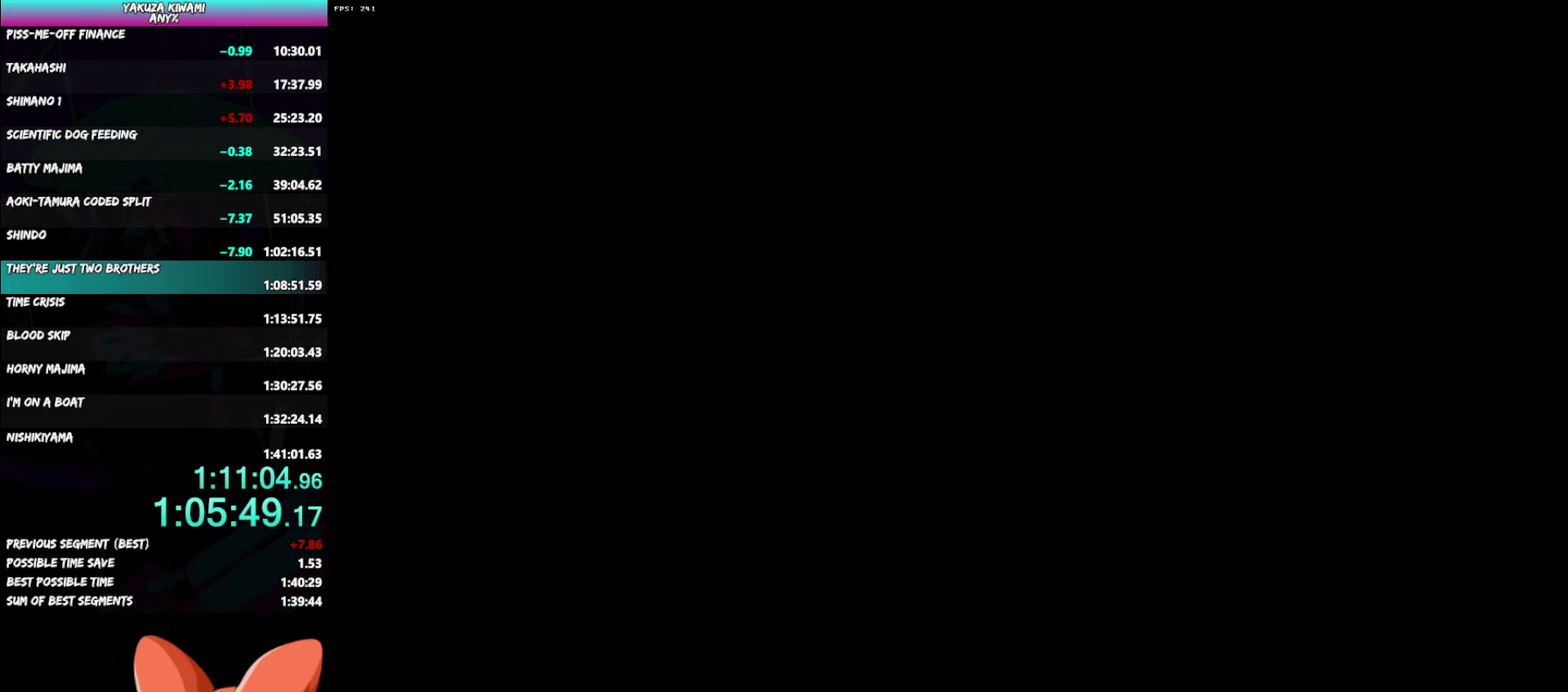
{"buttons": [], "left_stick": "up-left", "right_stick": "center", "events": []}
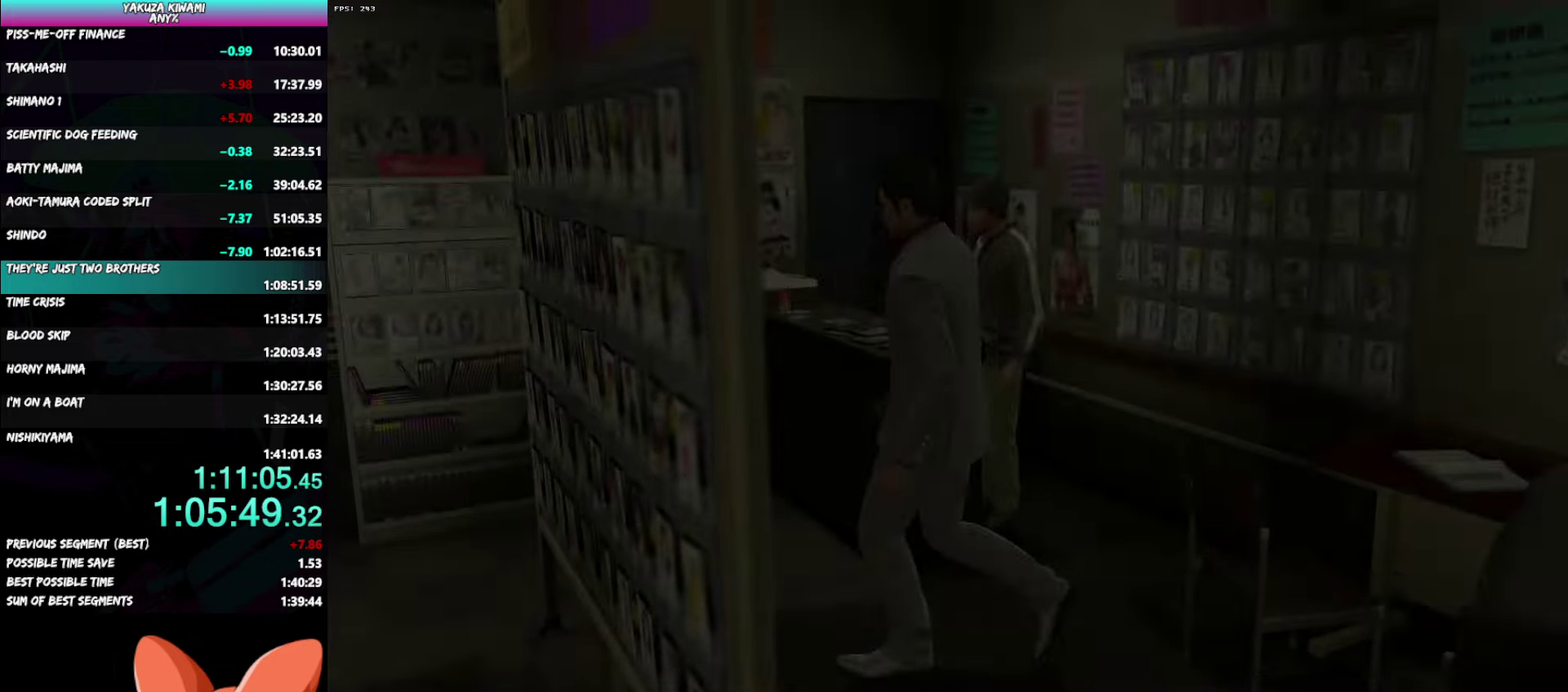
{"buttons": [], "left_stick": "up-left", "right_stick": "center", "events": []}
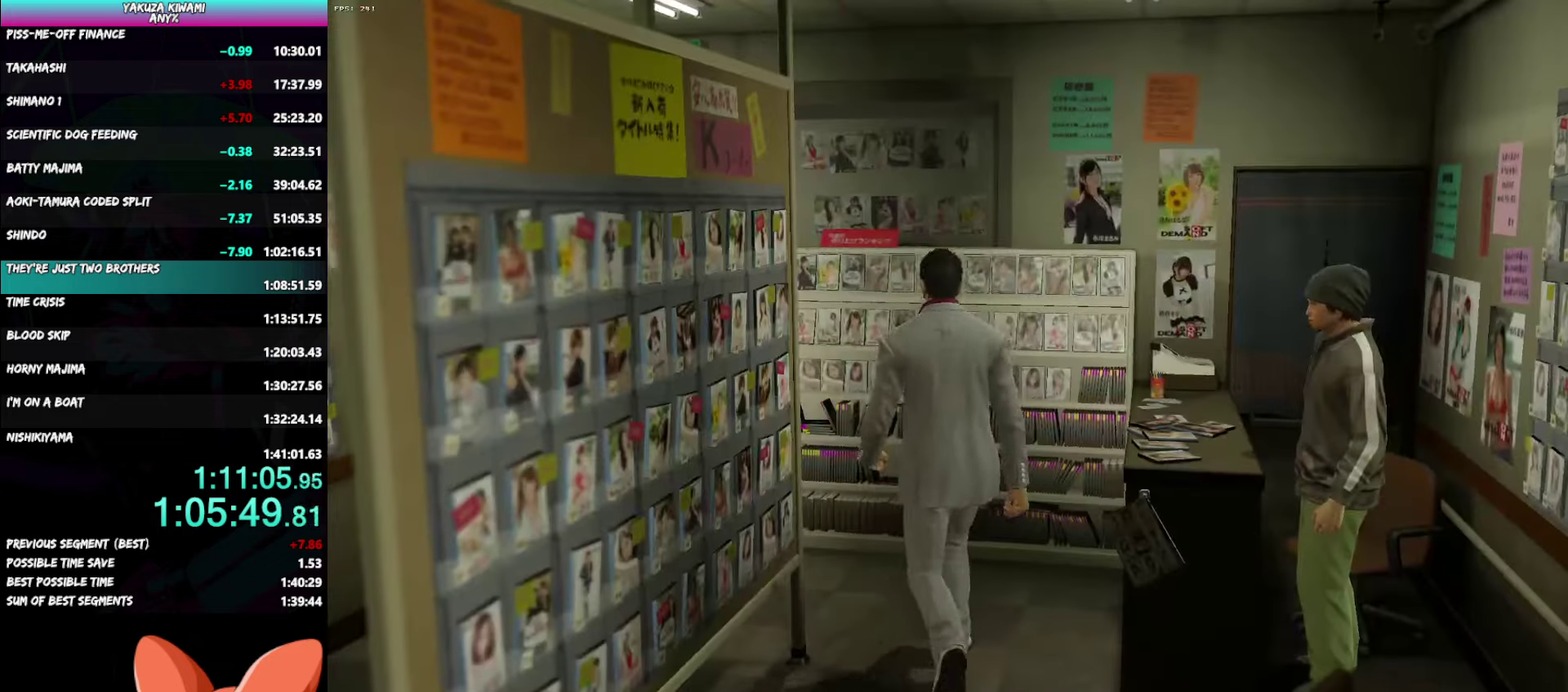
{"buttons": [], "left_stick": "up-left", "right_stick": "center", "events": []}
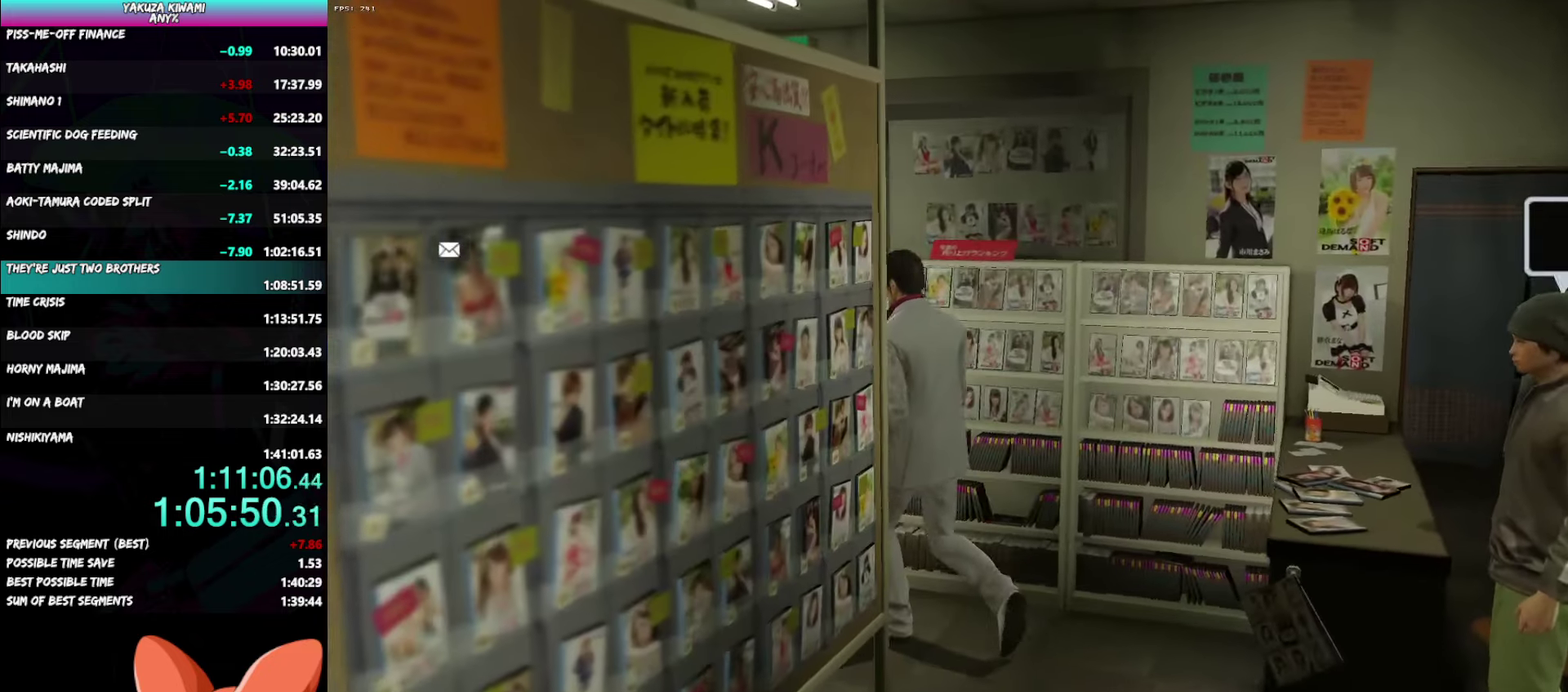
{"buttons": ["A"], "left_stick": "up", "right_stick": "center", "events": [[200, "A", "down"], [250, "A", "up"], [333, "A", "down"], [417, "A", "up"], [450, "left_stick", "up"], [483, "A", "down"]]}
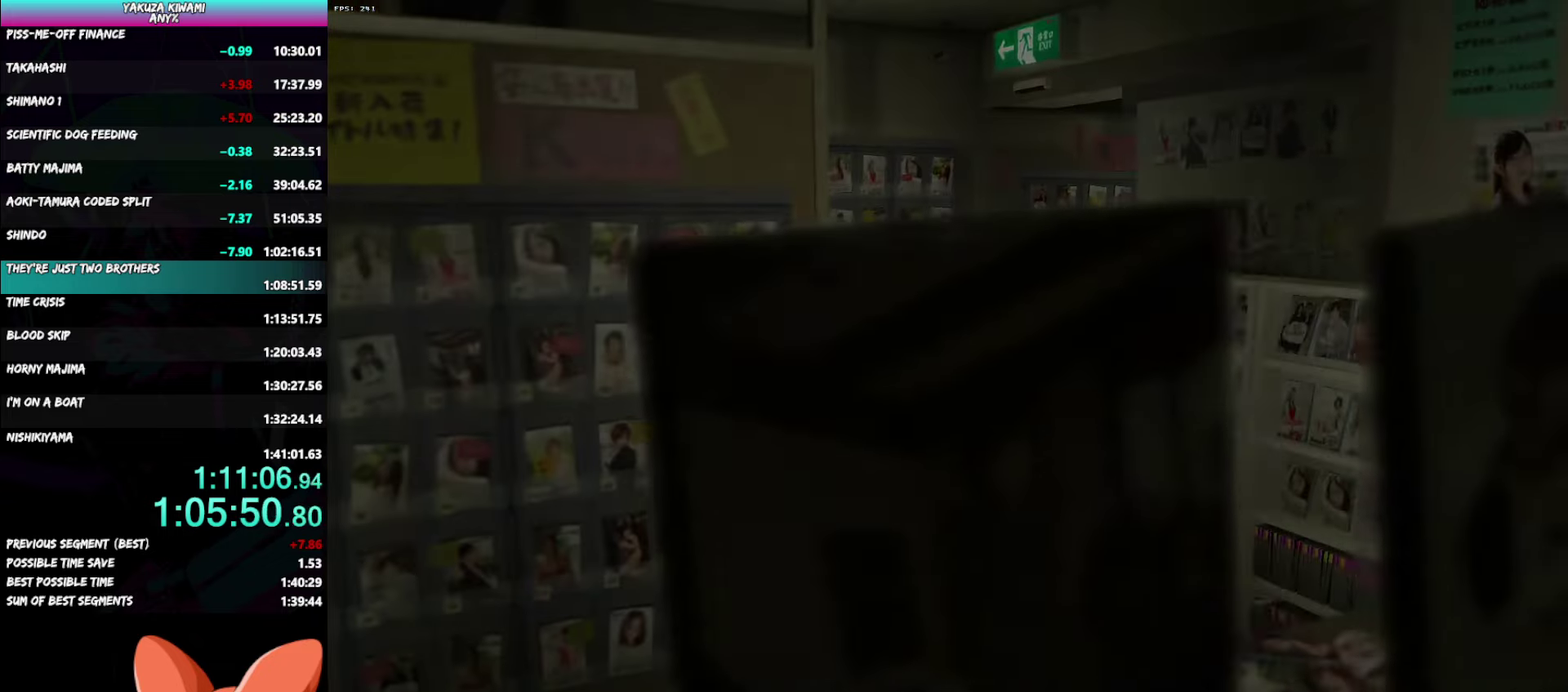
{"buttons": [], "left_stick": "center", "right_stick": "center", "events": [[67, "left_stick", "center"], [100, "A", "up"]]}
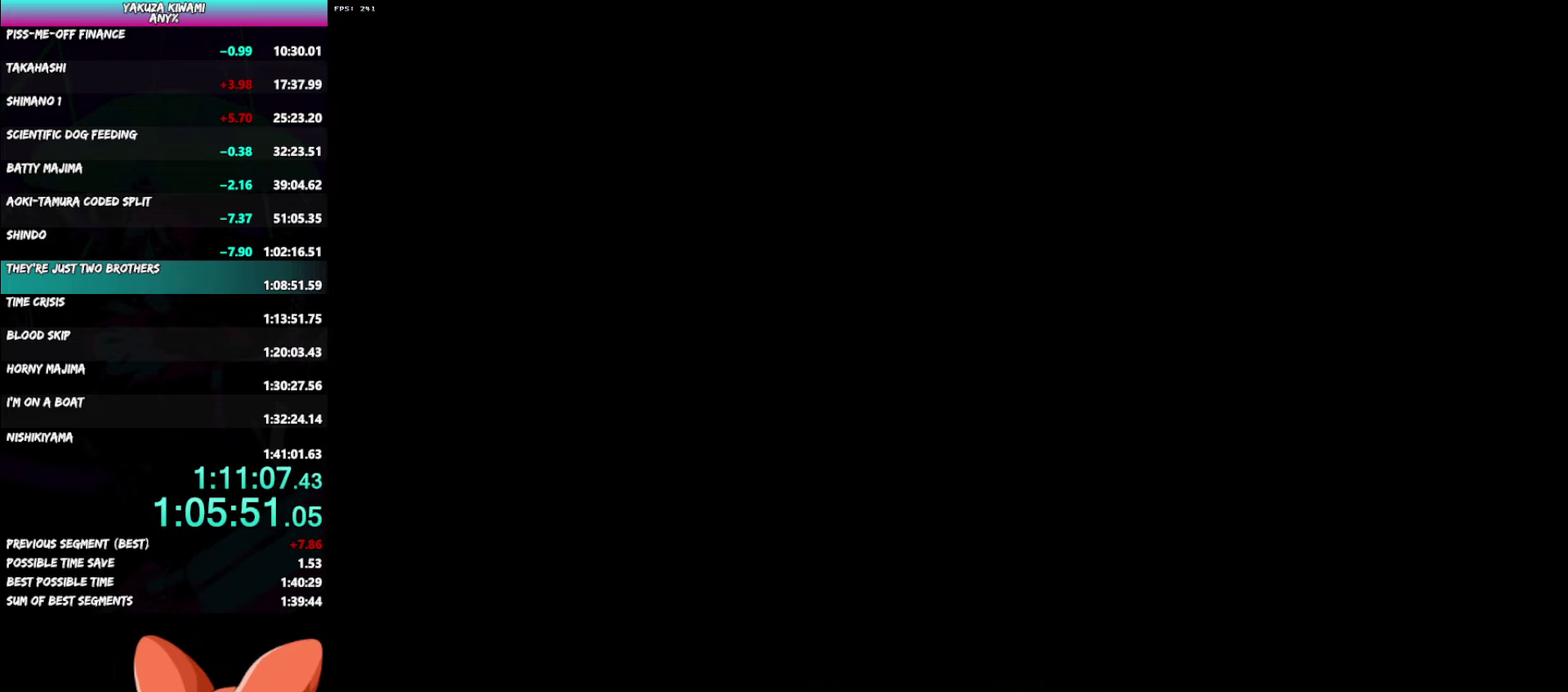
{"buttons": ["A", "R1"], "left_stick": "right", "right_stick": "center", "events": [[33, "R1", "down"], [33, "left_stick", "right"], [50, "A", "down"]]}
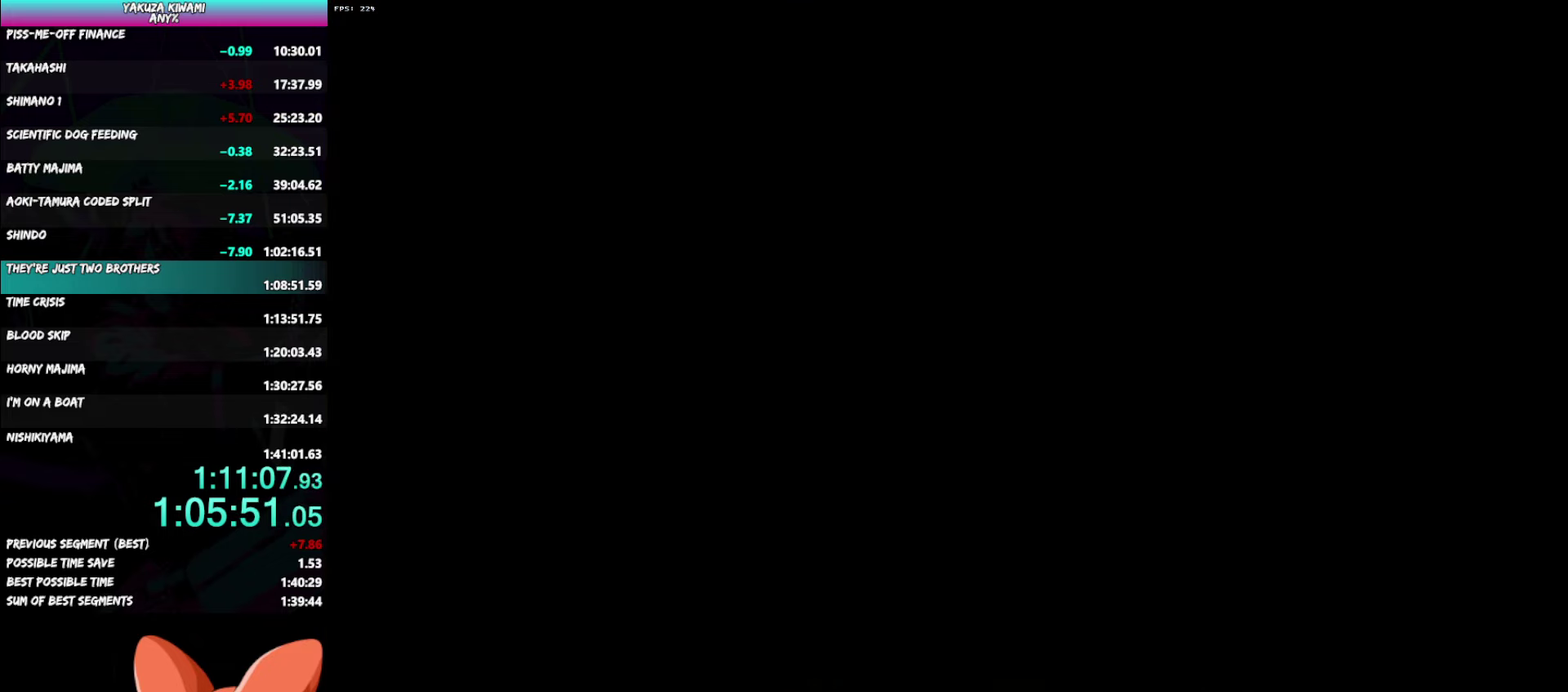
{"buttons": ["A", "R1"], "left_stick": "right", "right_stick": "center", "events": []}
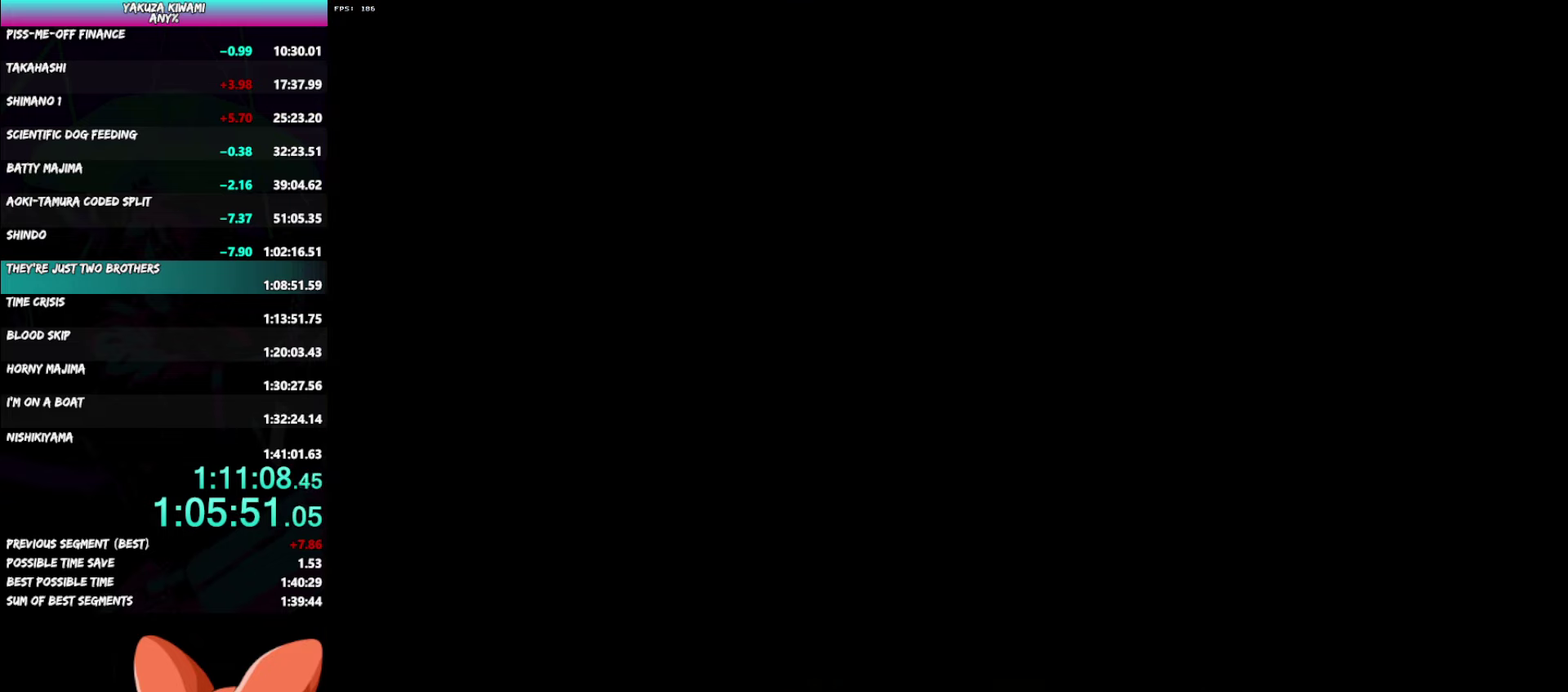
{"buttons": ["A", "R1"], "left_stick": "right", "right_stick": "center", "events": []}
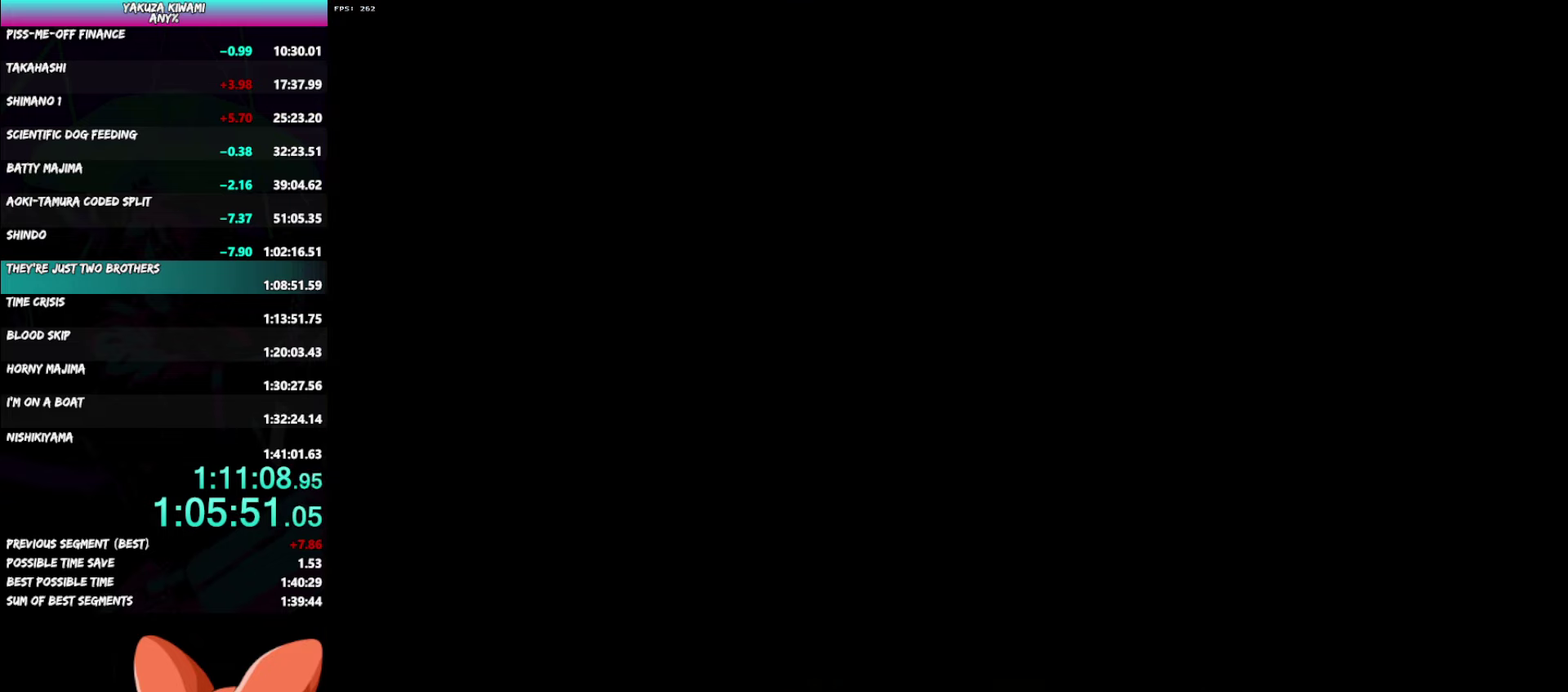
{"buttons": ["A", "R1"], "left_stick": "right", "right_stick": "center", "events": []}
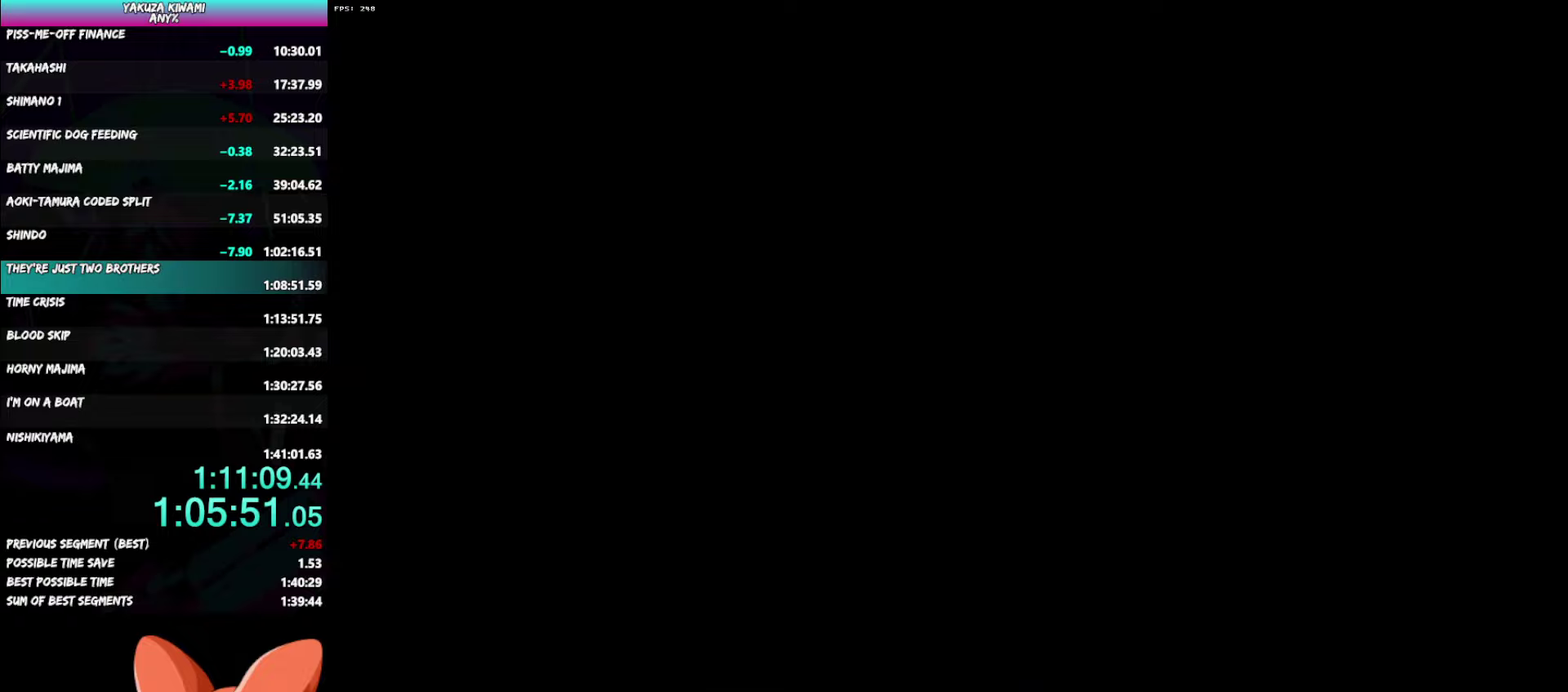
{"buttons": ["A", "R1"], "left_stick": "right", "right_stick": "center", "events": []}
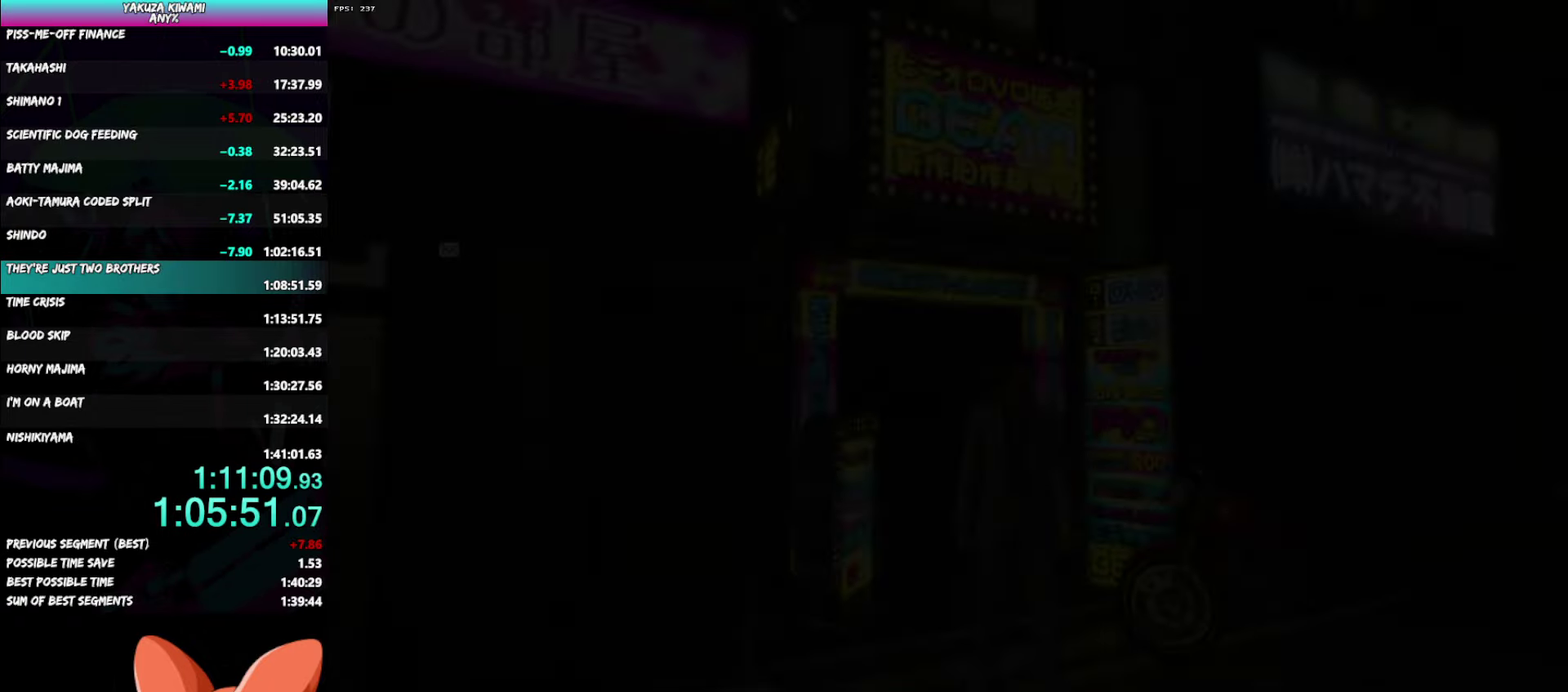
{"buttons": ["A"], "left_stick": "up-right", "right_stick": "center", "events": [[67, "left_stick", "up-right"], [367, "R1", "up"]]}
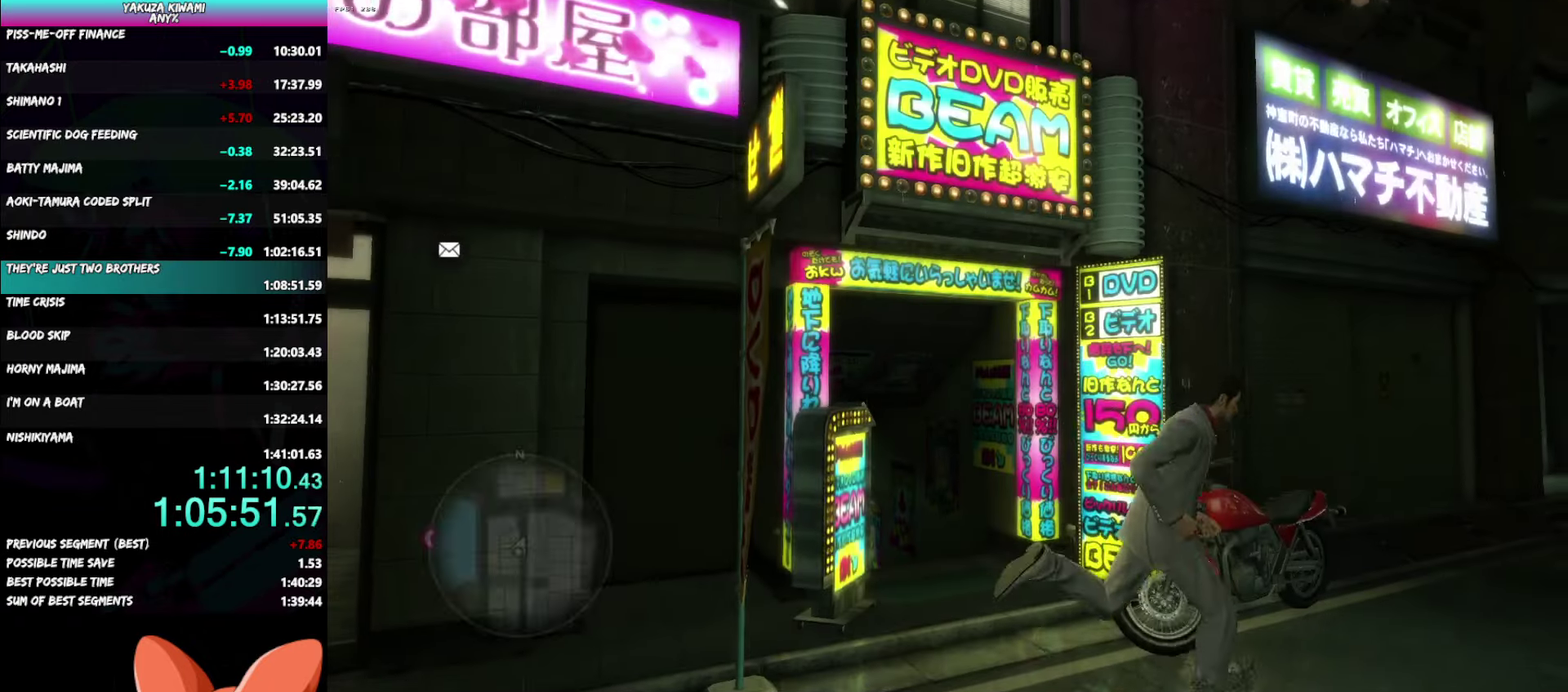
{"buttons": ["A"], "left_stick": "up-right", "right_stick": "center"}
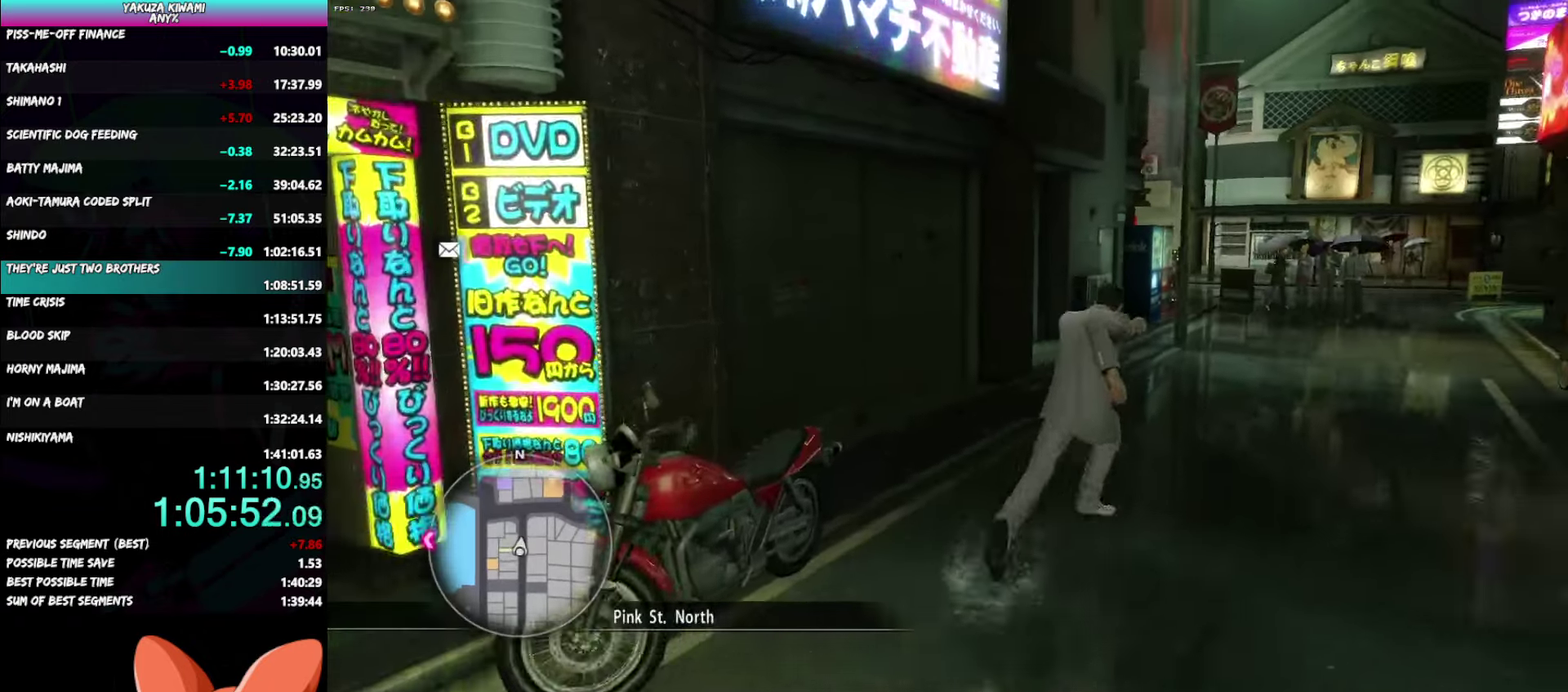
{"buttons": ["A"], "left_stick": "up", "right_stick": "left"}
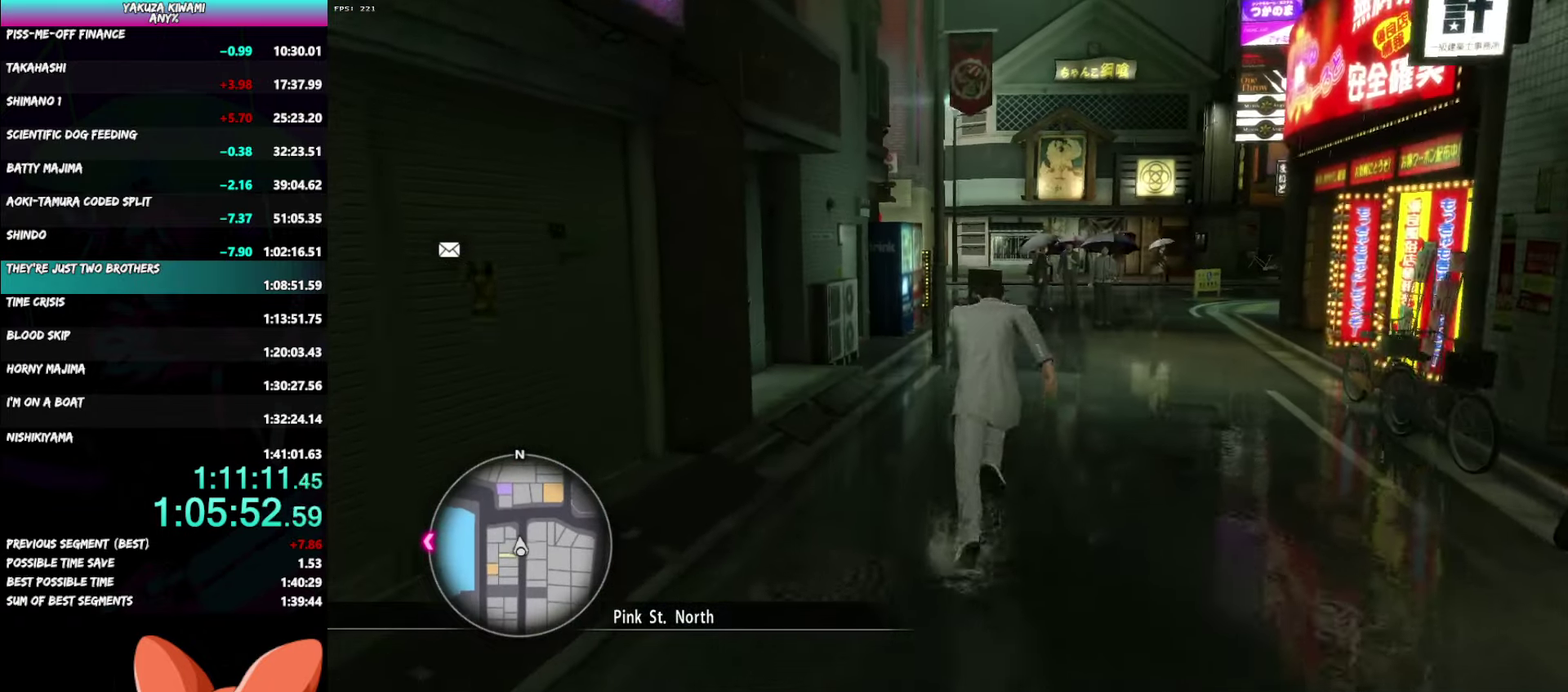
{"buttons": ["A"], "left_stick": "up", "right_stick": "left", "events": []}
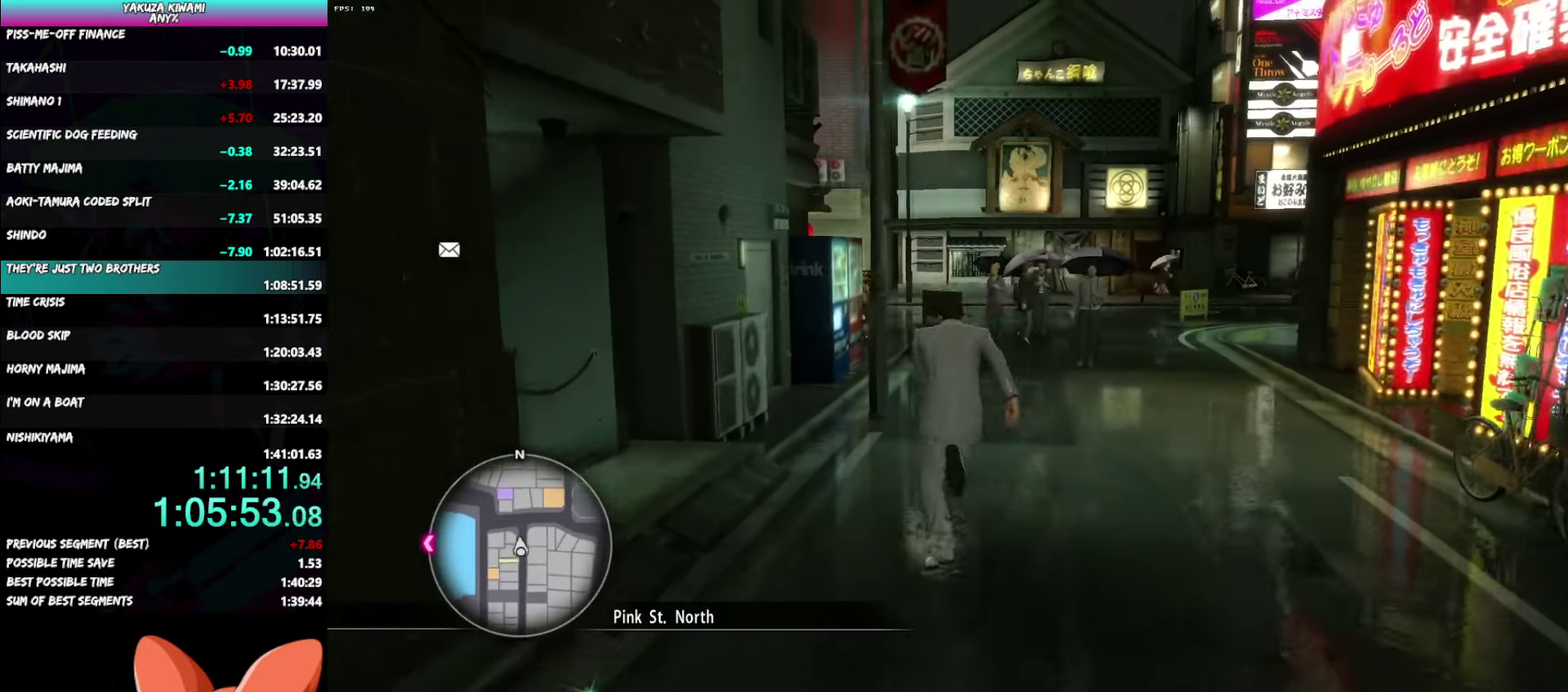
{"buttons": ["A"], "left_stick": "up", "right_stick": "left", "events": []}
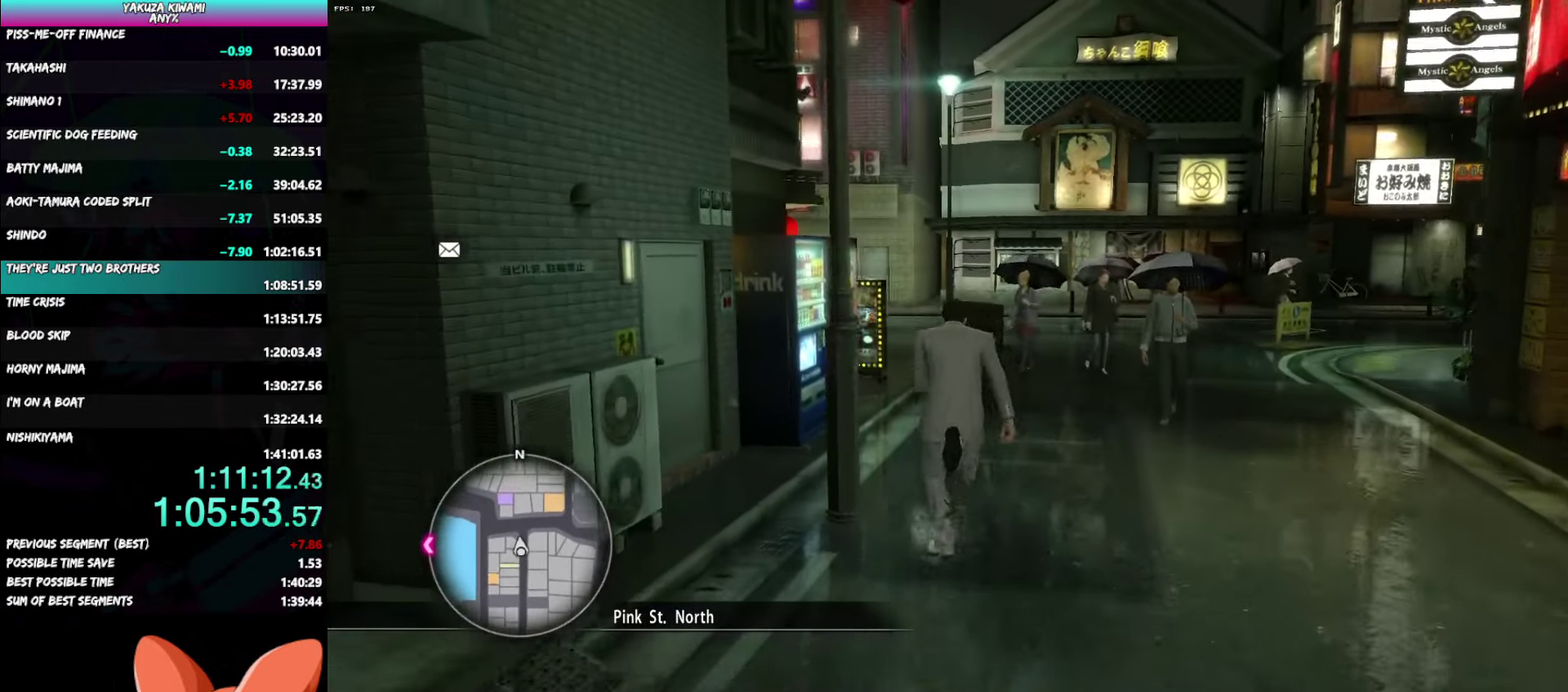
{"buttons": ["A"], "left_stick": "up", "right_stick": "left", "events": [[117, "right_stick", "center"], [217, "right_stick", "left"]]}
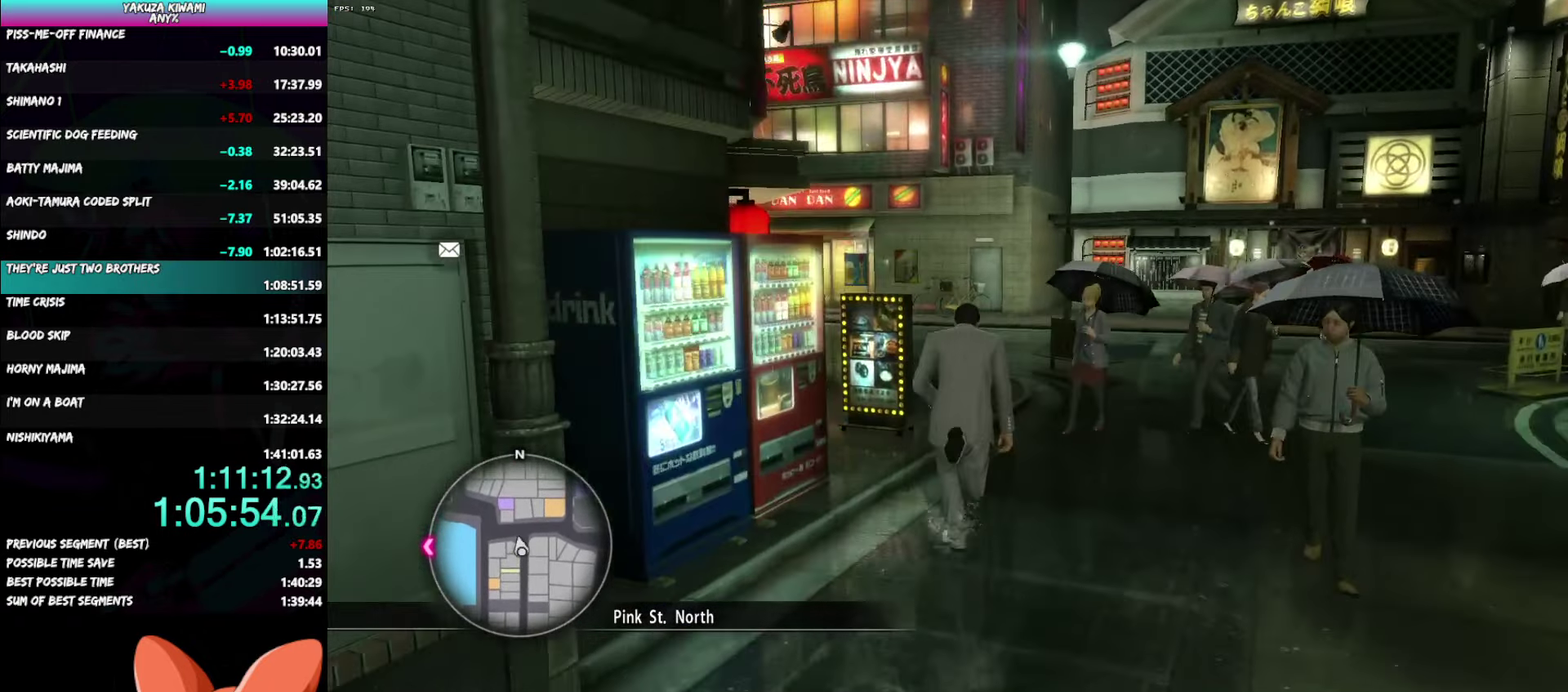
{"buttons": ["A"], "left_stick": "up-left", "right_stick": "left", "events": [[367, "left_stick", "down"], [500, "left_stick", "up-left"]]}
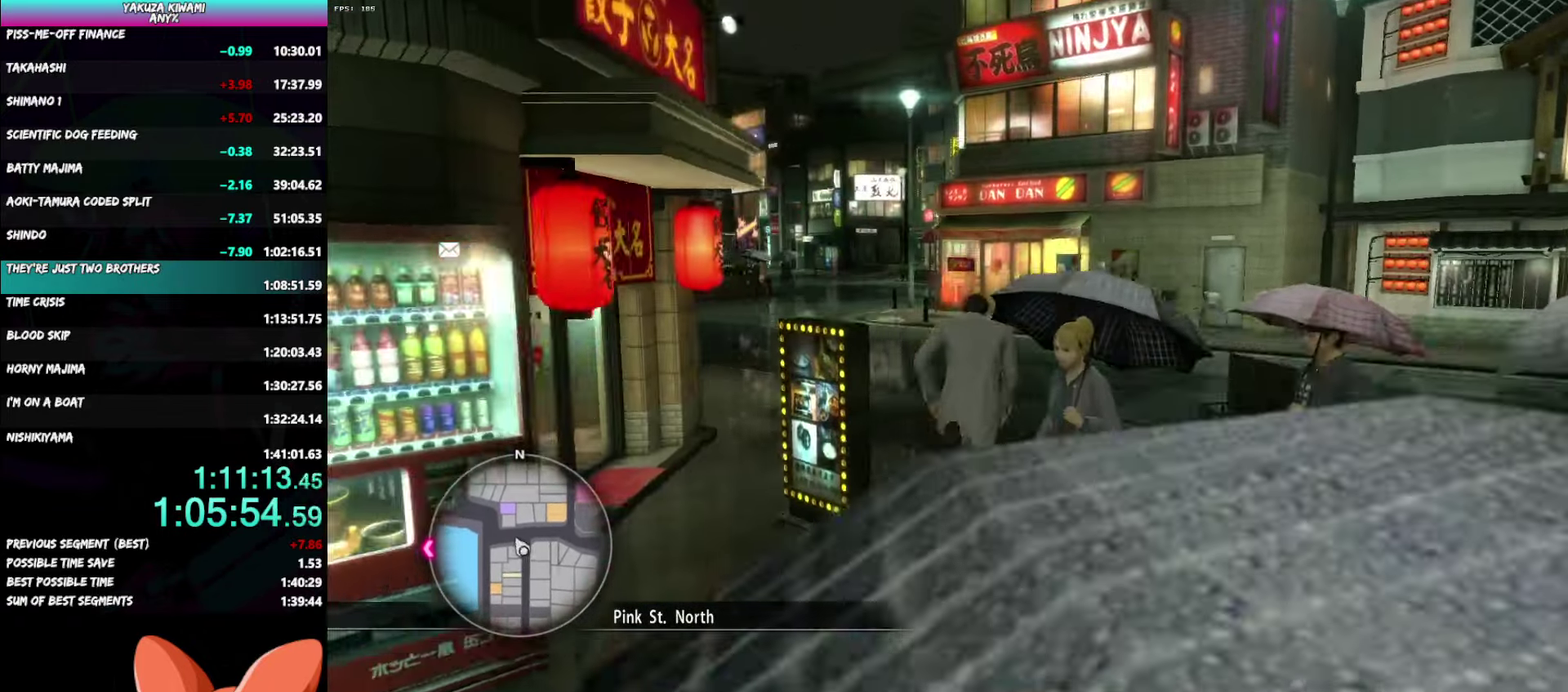
{"buttons": ["A"], "left_stick": "up", "right_stick": "center", "events": [[67, "left_stick", "down"], [267, "left_stick", "up"], [267, "right_stick", "center"]]}
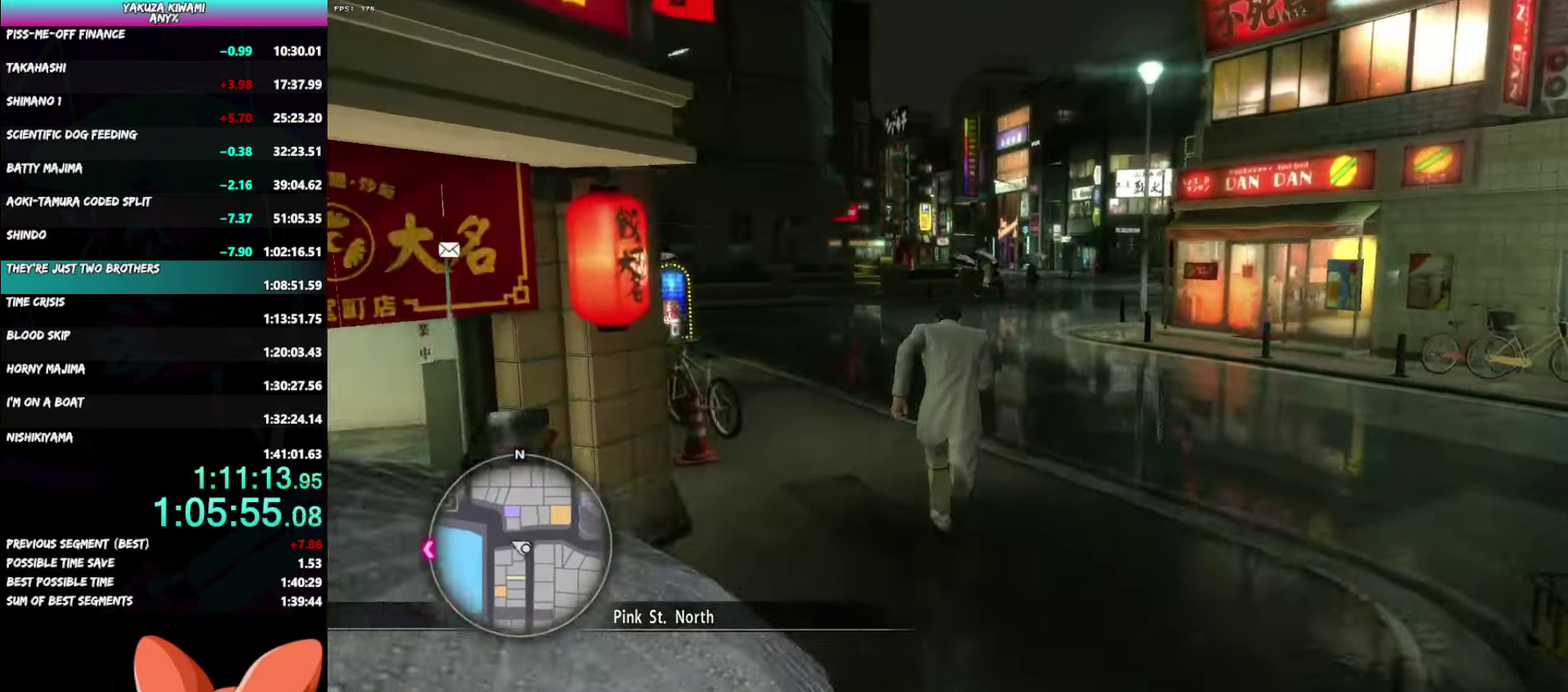
{"buttons": ["A"], "left_stick": "up", "right_stick": "center", "events": [[67, "right_stick", "left"], [117, "left_stick", "up-left"], [150, "right_stick", "center"], [233, "left_stick", "up"]]}
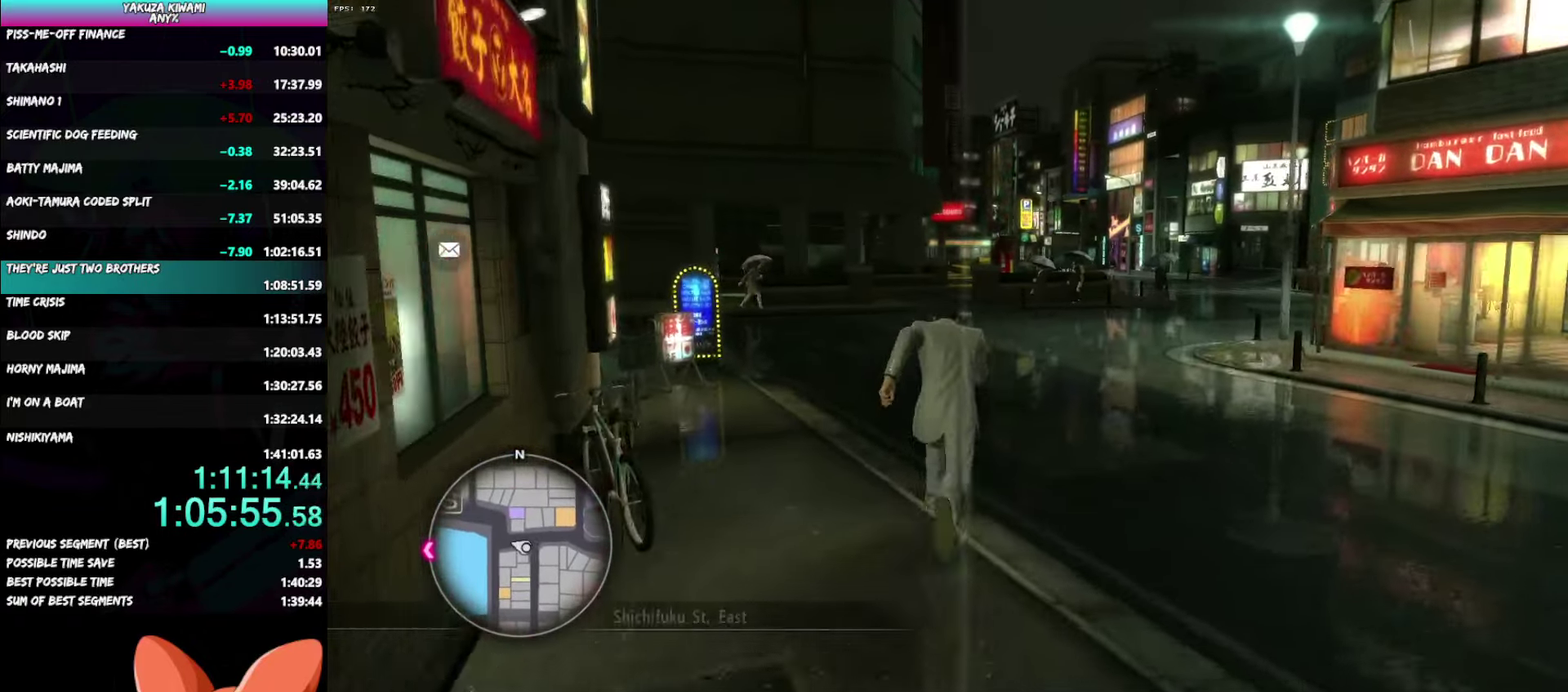
{"buttons": ["A"], "left_stick": "up", "right_stick": "center", "events": []}
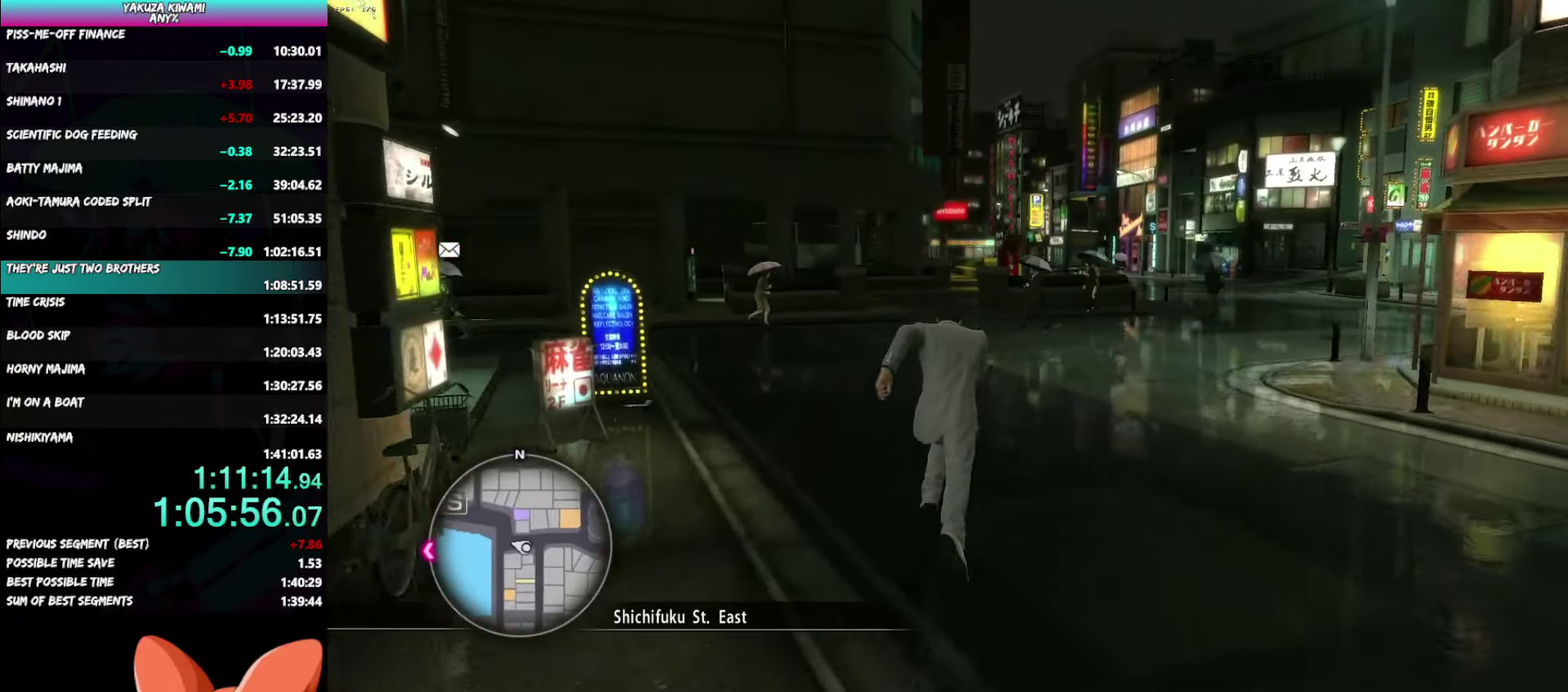
{"buttons": ["A"], "left_stick": "up", "right_stick": "center", "events": []}
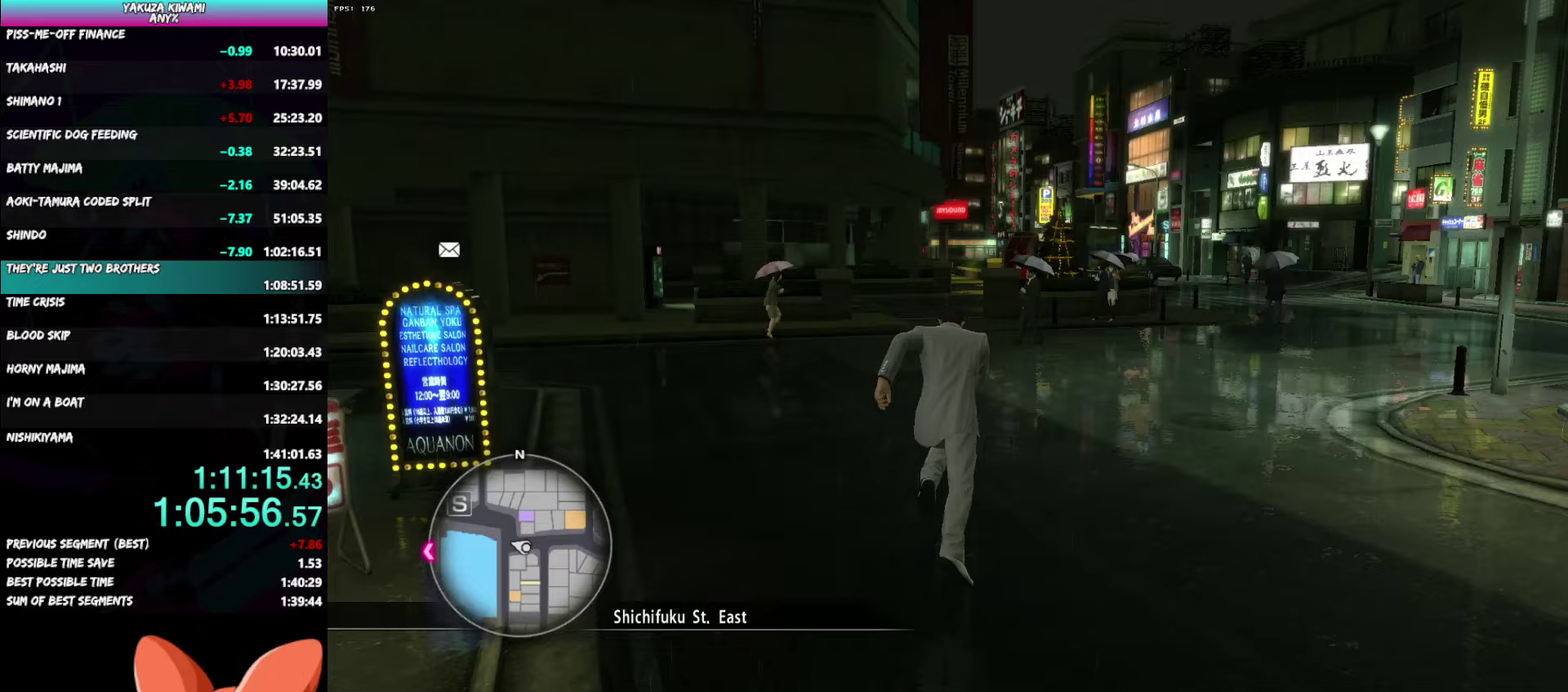
{"buttons": ["A"], "left_stick": "up", "right_stick": "center", "events": []}
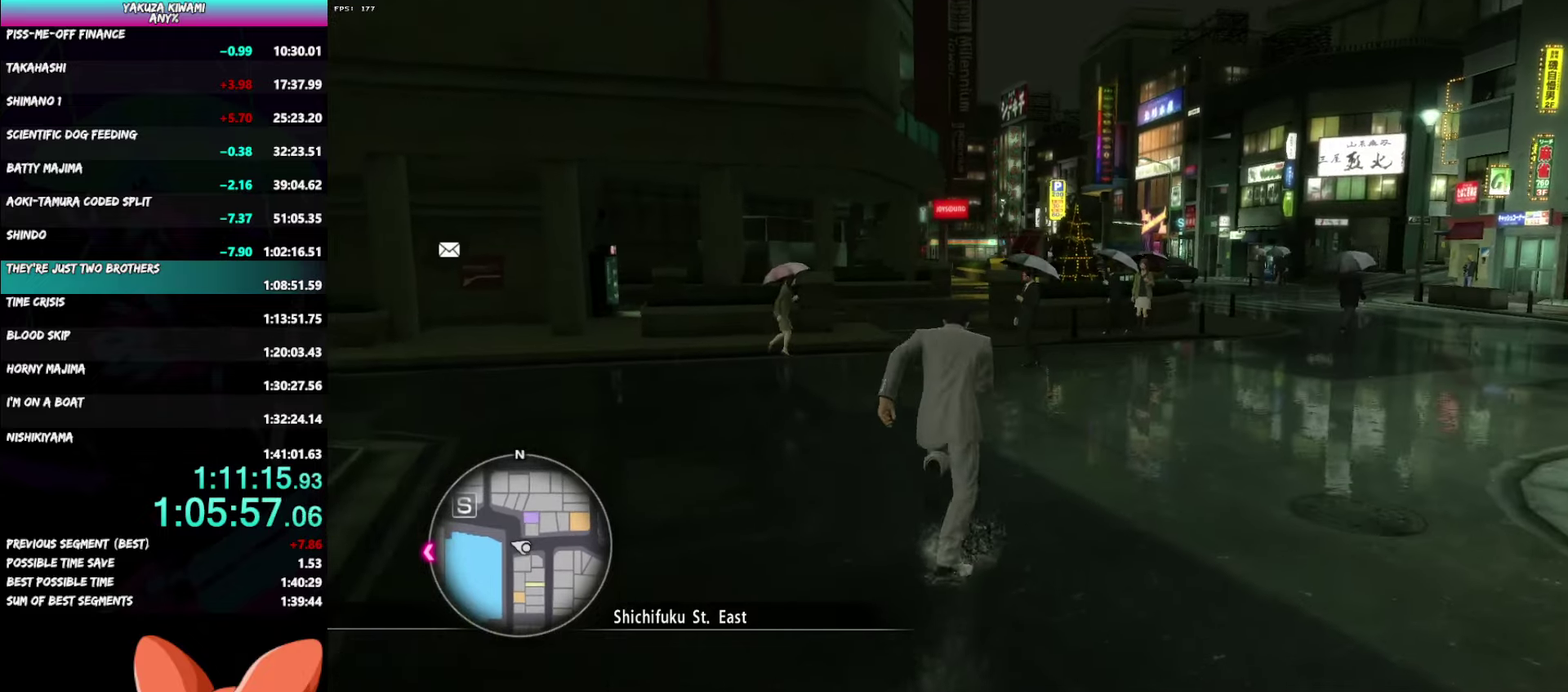
{"buttons": [], "left_stick": "up", "right_stick": "center", "events": [[250, "A", "up"]]}
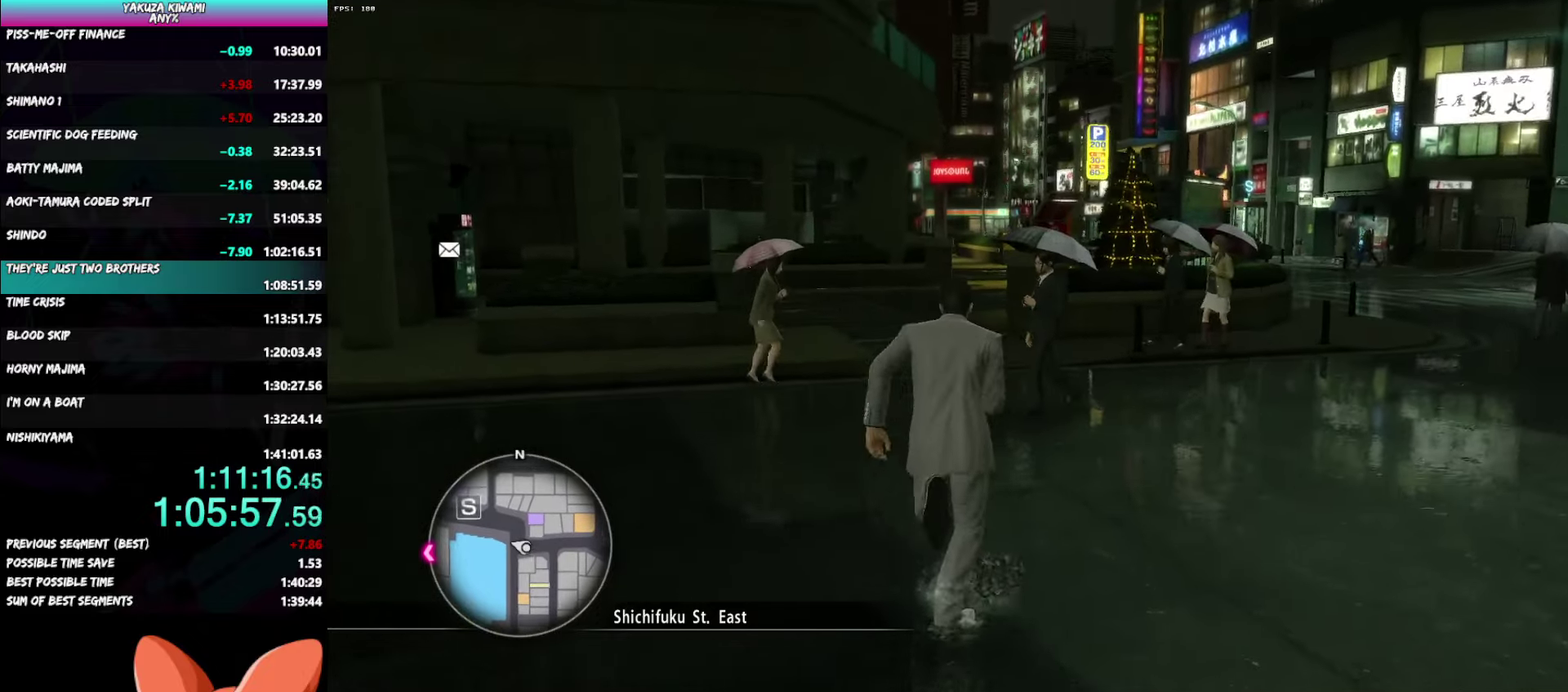
{"buttons": ["A"], "left_stick": "up", "right_stick": "center", "events": [[267, "A", "down"]]}
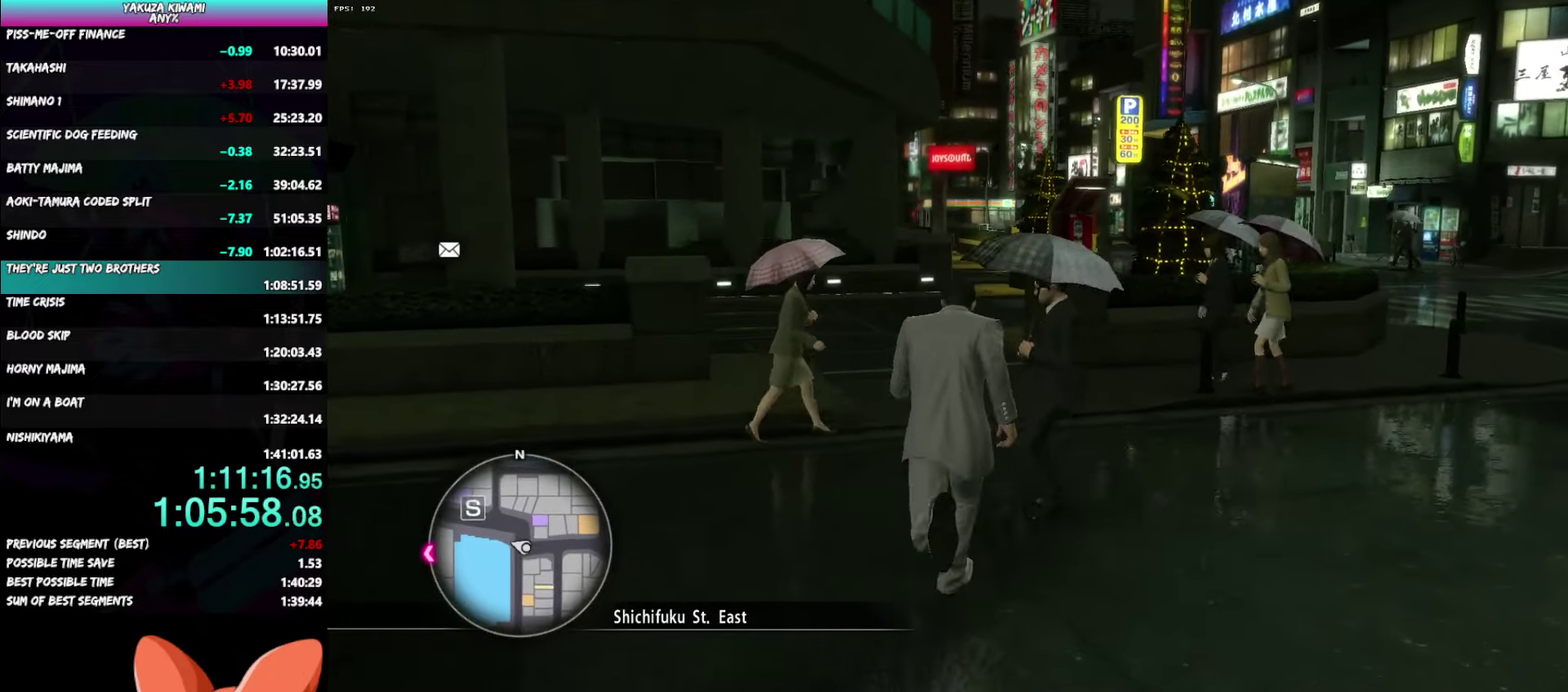
{"buttons": ["A"], "left_stick": "up", "right_stick": "center", "events": []}
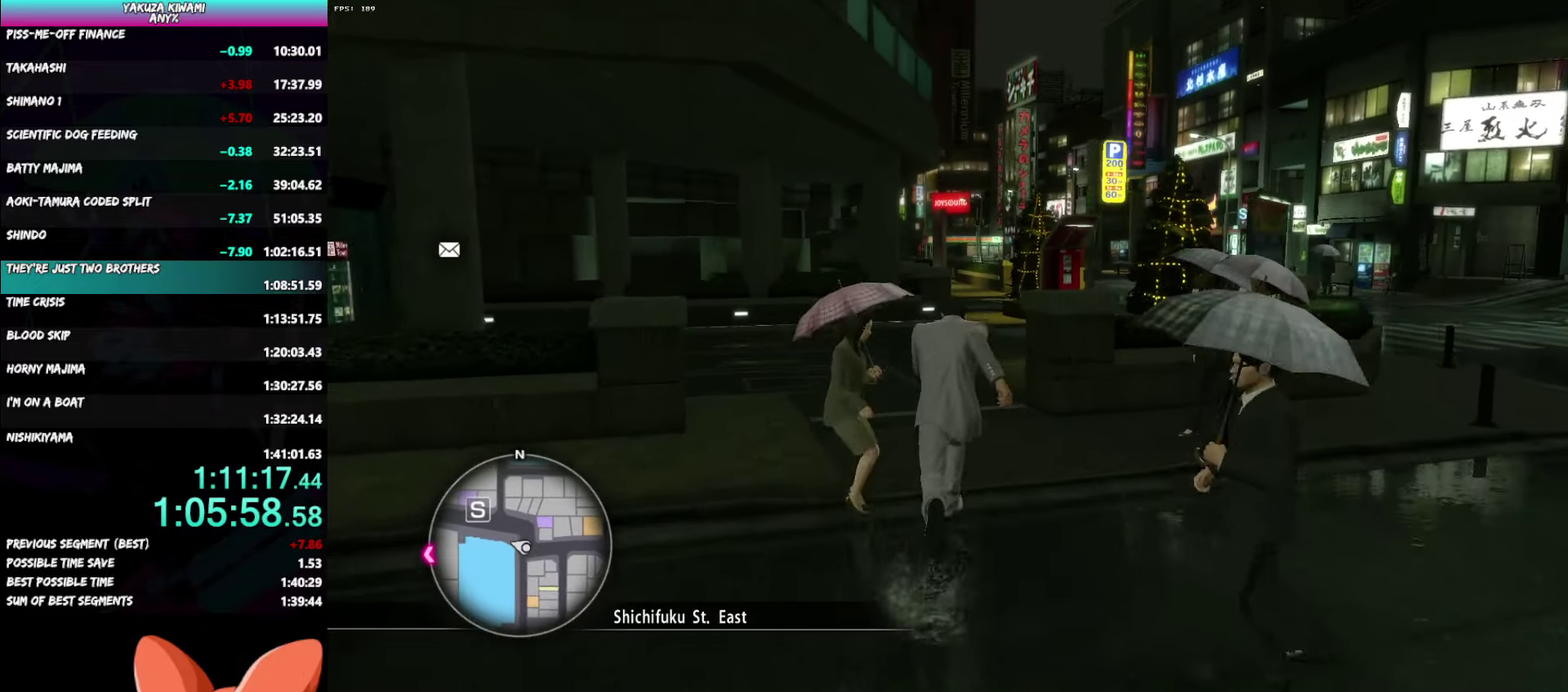
{"buttons": ["A"], "left_stick": "up", "right_stick": "center", "events": []}
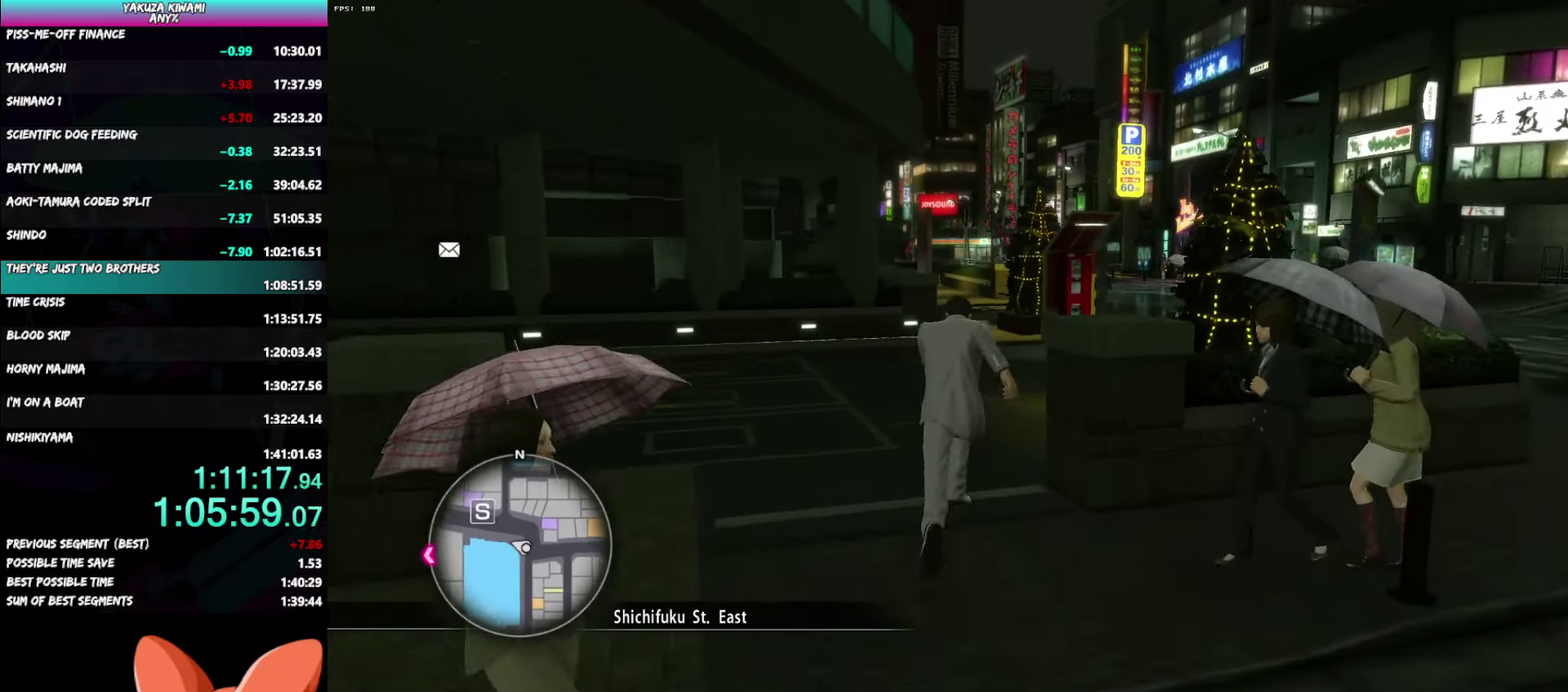
{"buttons": ["A"], "left_stick": "up", "right_stick": "center", "events": []}
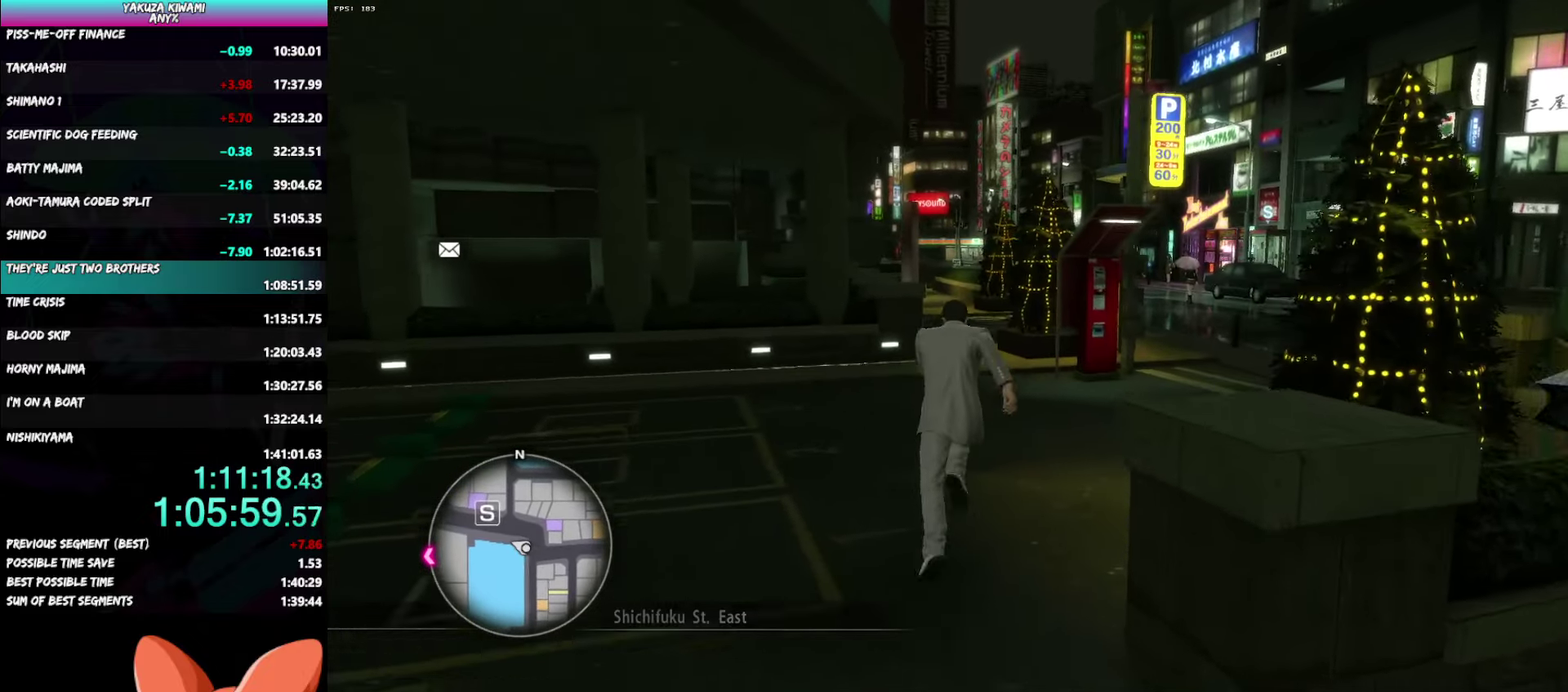
{"buttons": [], "left_stick": "up", "right_stick": "left", "events": [[217, "A", "up"], [417, "right_stick", "left"]]}
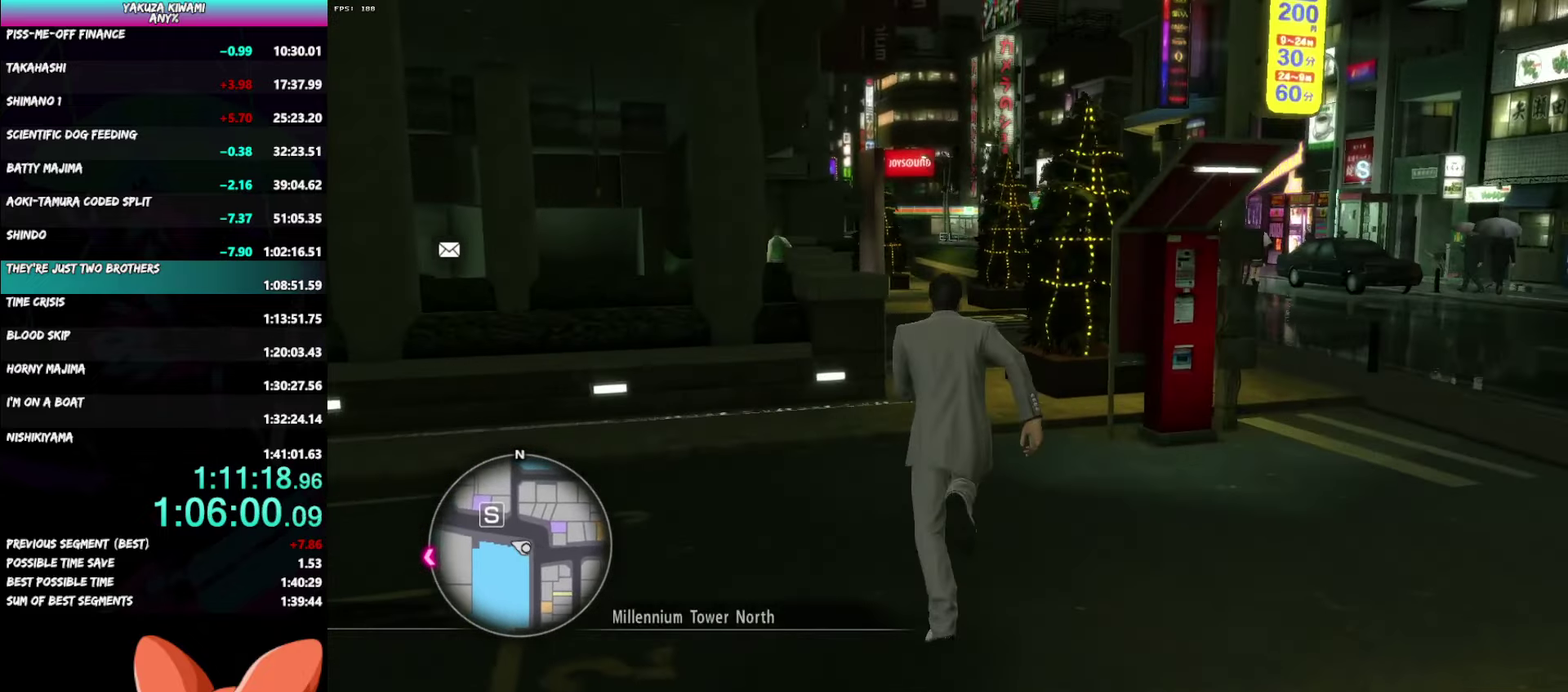
{"buttons": ["A"], "left_stick": "up", "right_stick": "left", "events": [[167, "A", "down"]]}
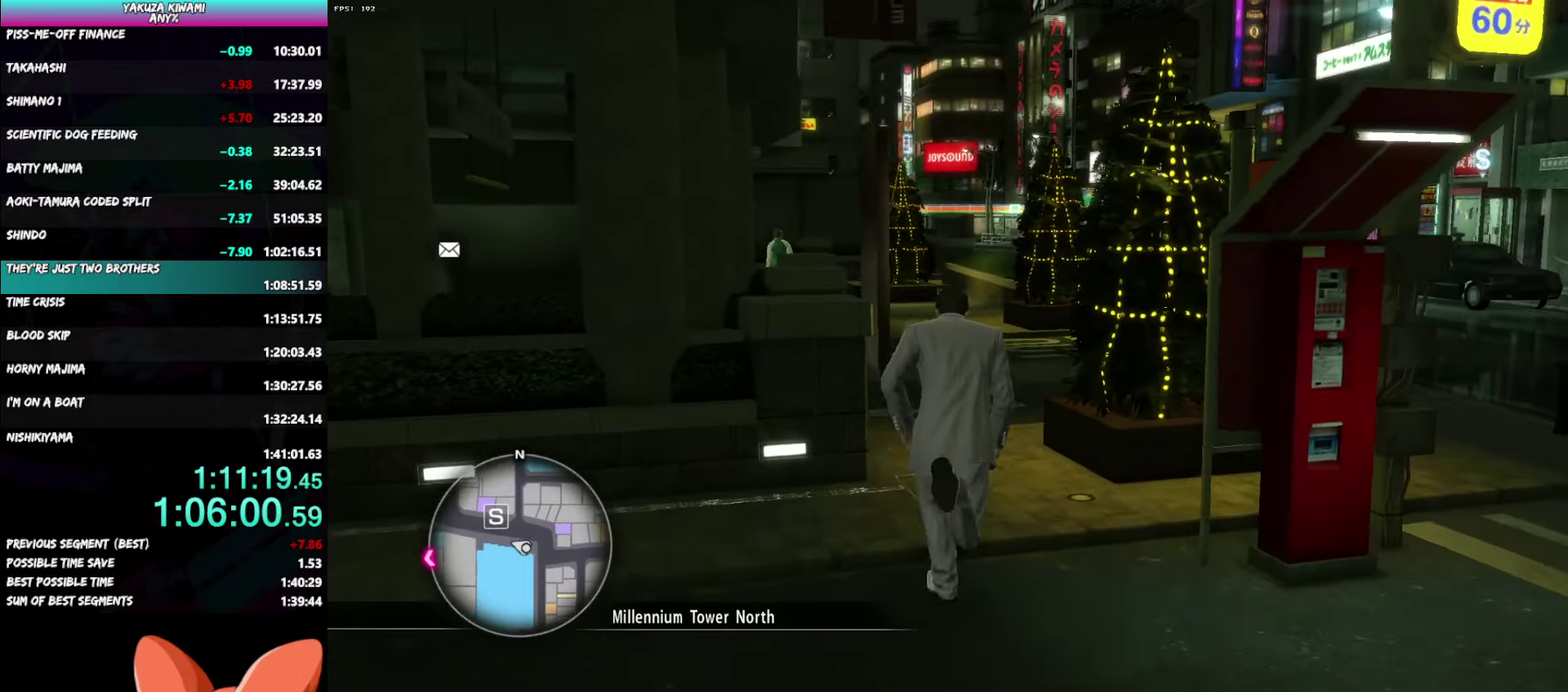
{"buttons": ["A"], "left_stick": "up", "right_stick": "left", "events": []}